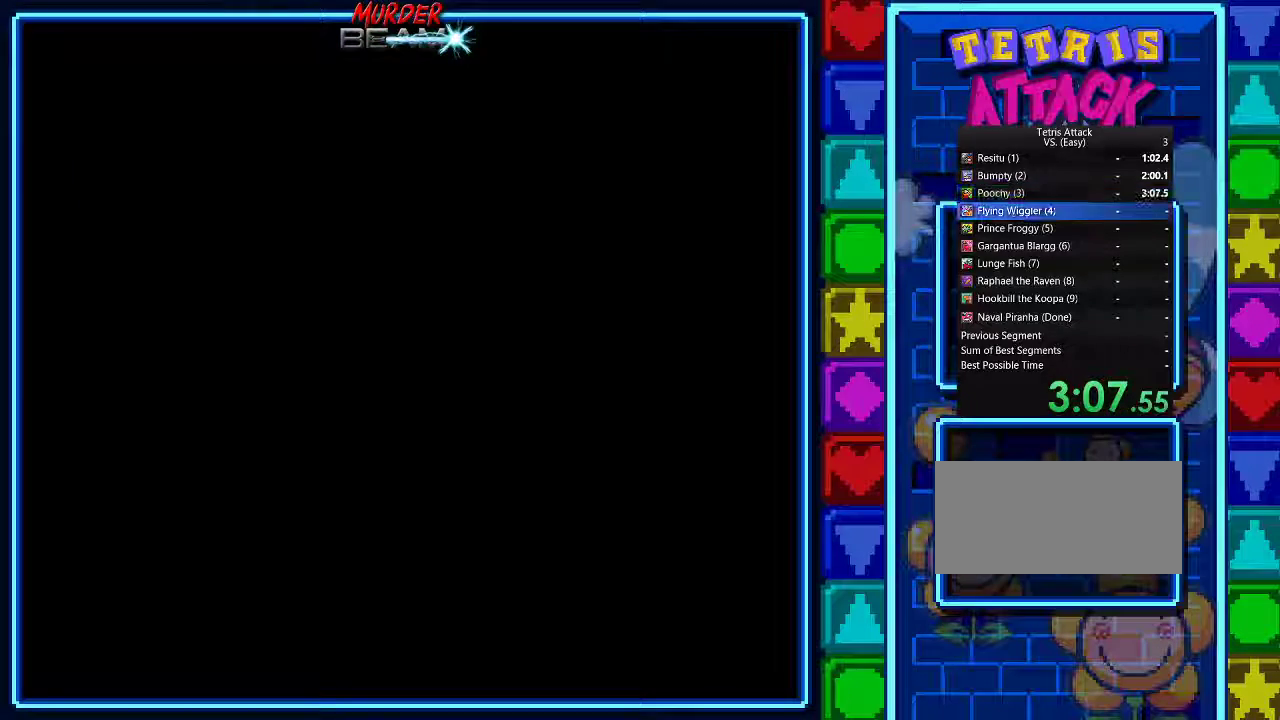
Gameplay with a controller (Nintendo layout); each line is a JSON object with the inputs held at the frame after it. "events" lists button and stick changes between this image and that frame as [ms after this image, input, new state], when the widget could be followed in between. Not read: L3 R3.
{"buttons": [], "events": []}
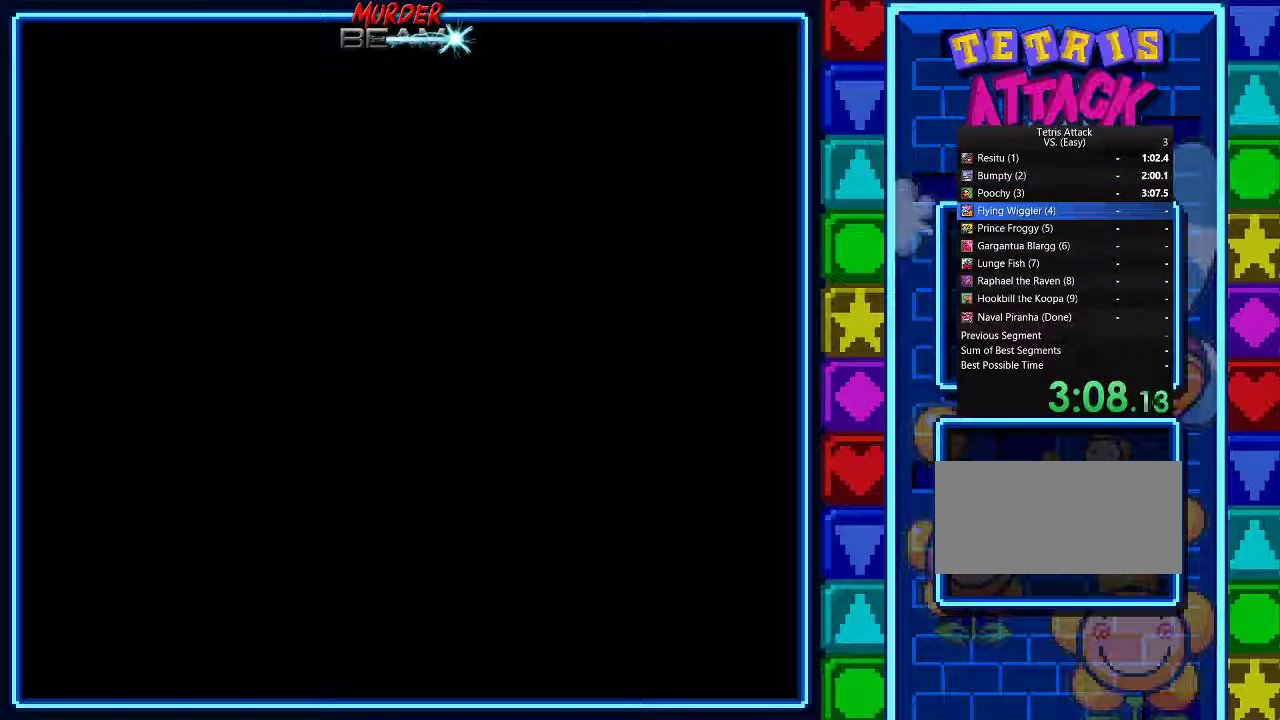
{"buttons": [], "events": []}
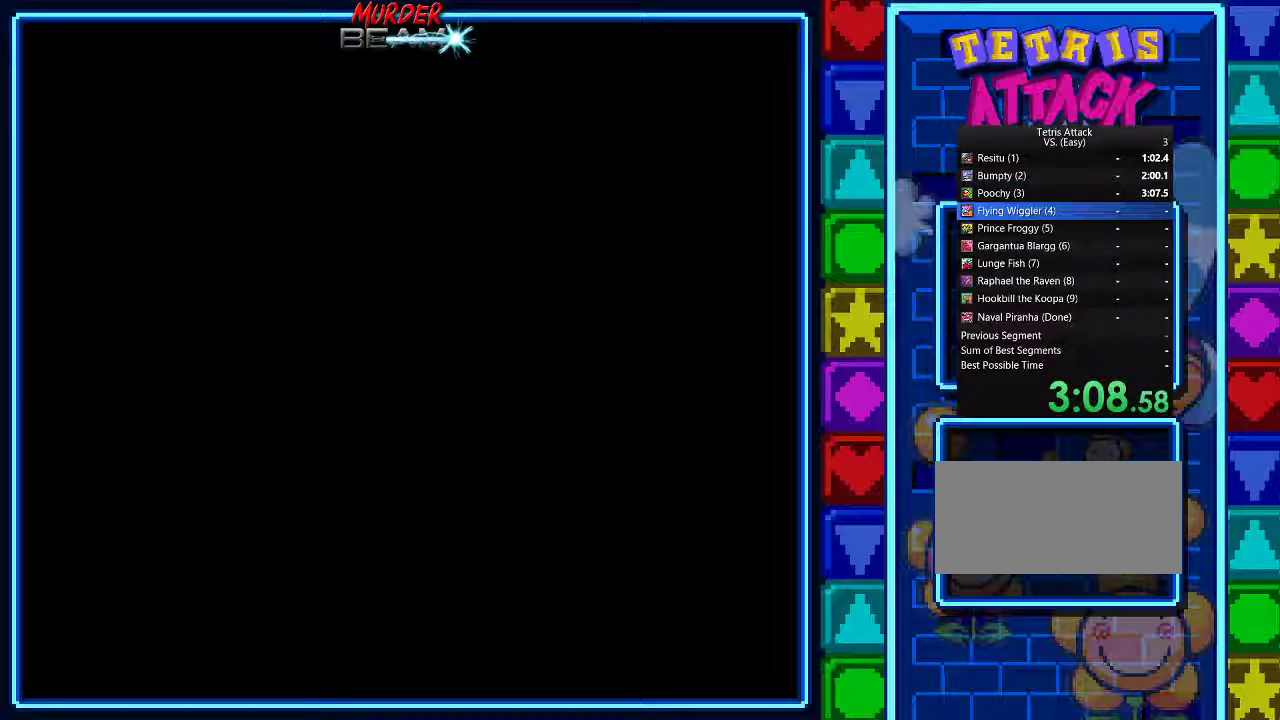
{"buttons": ["START"], "events": [[500, "START", "down"]]}
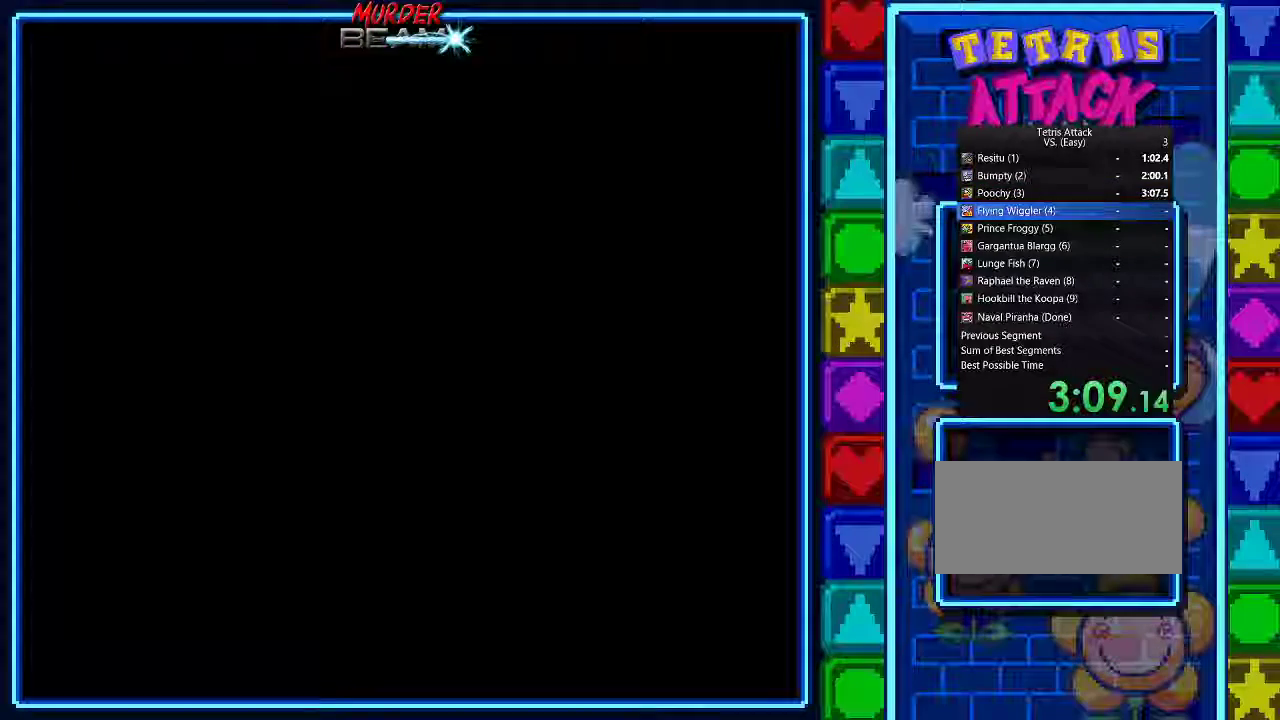
{"buttons": ["START"], "events": []}
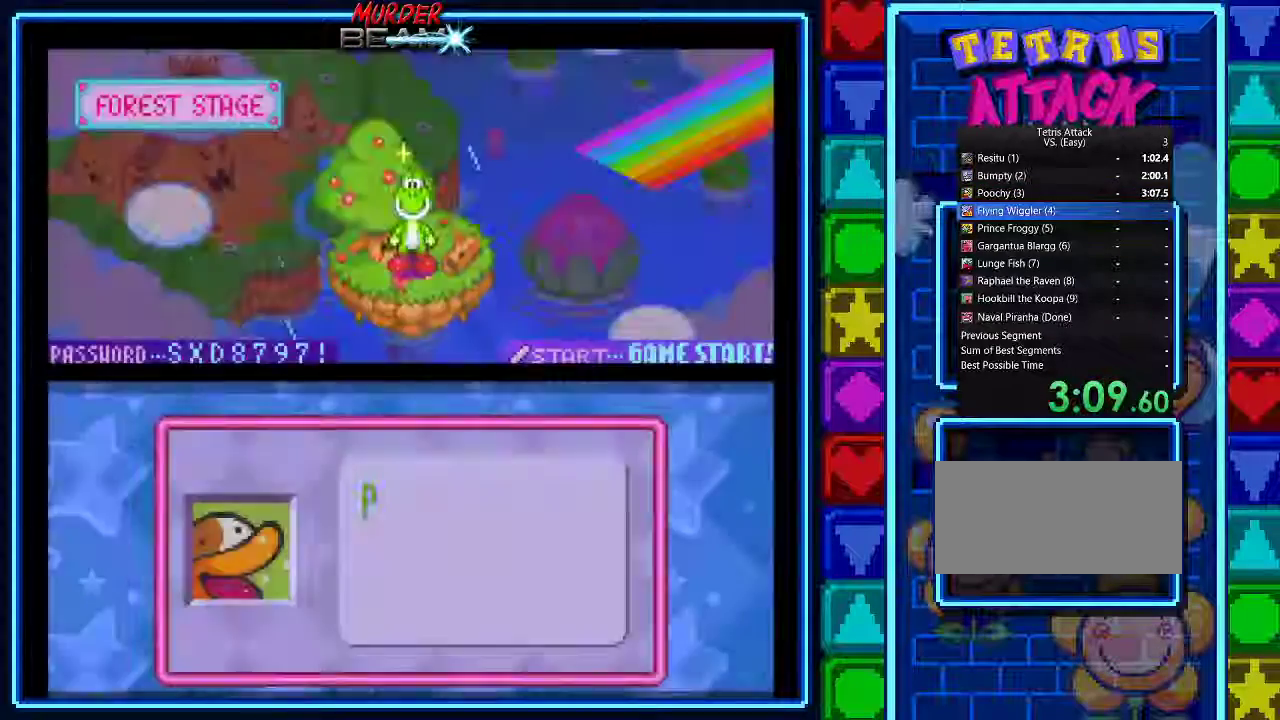
{"buttons": [], "events": [[67, "START", "up"], [133, "START", "down"], [233, "START", "up"], [300, "START", "down"], [367, "START", "up"]]}
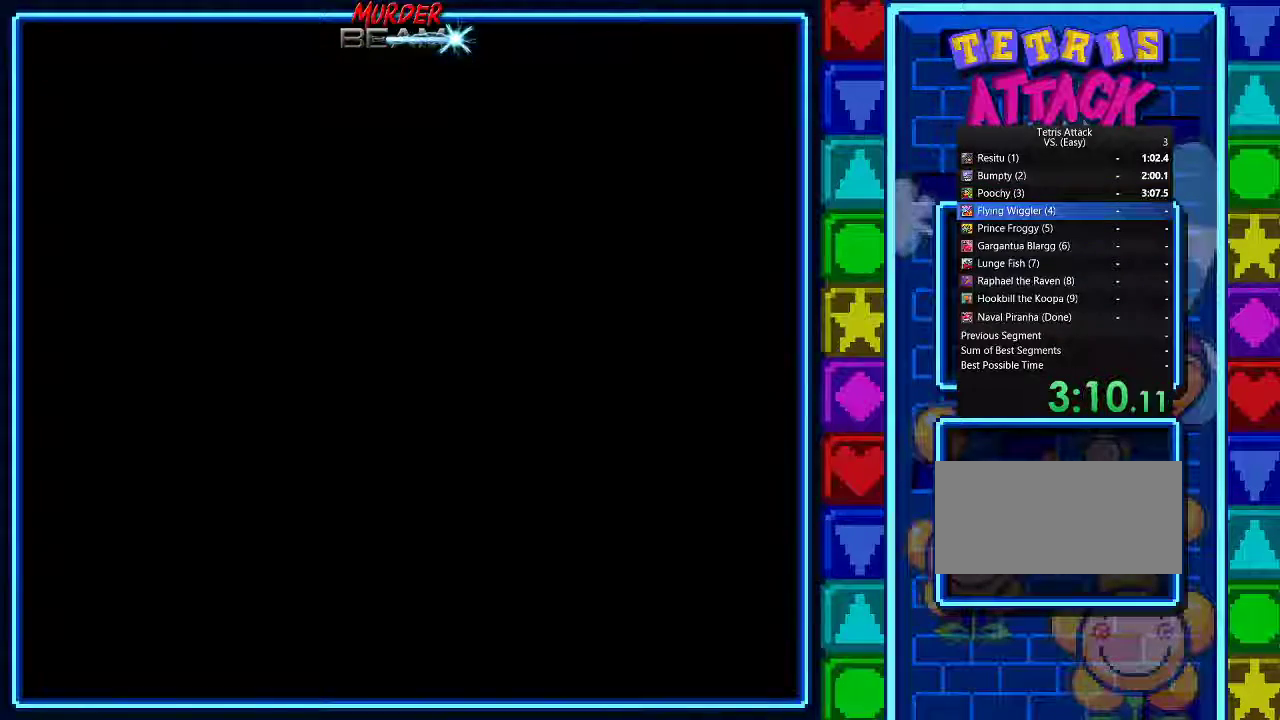
{"buttons": [], "events": []}
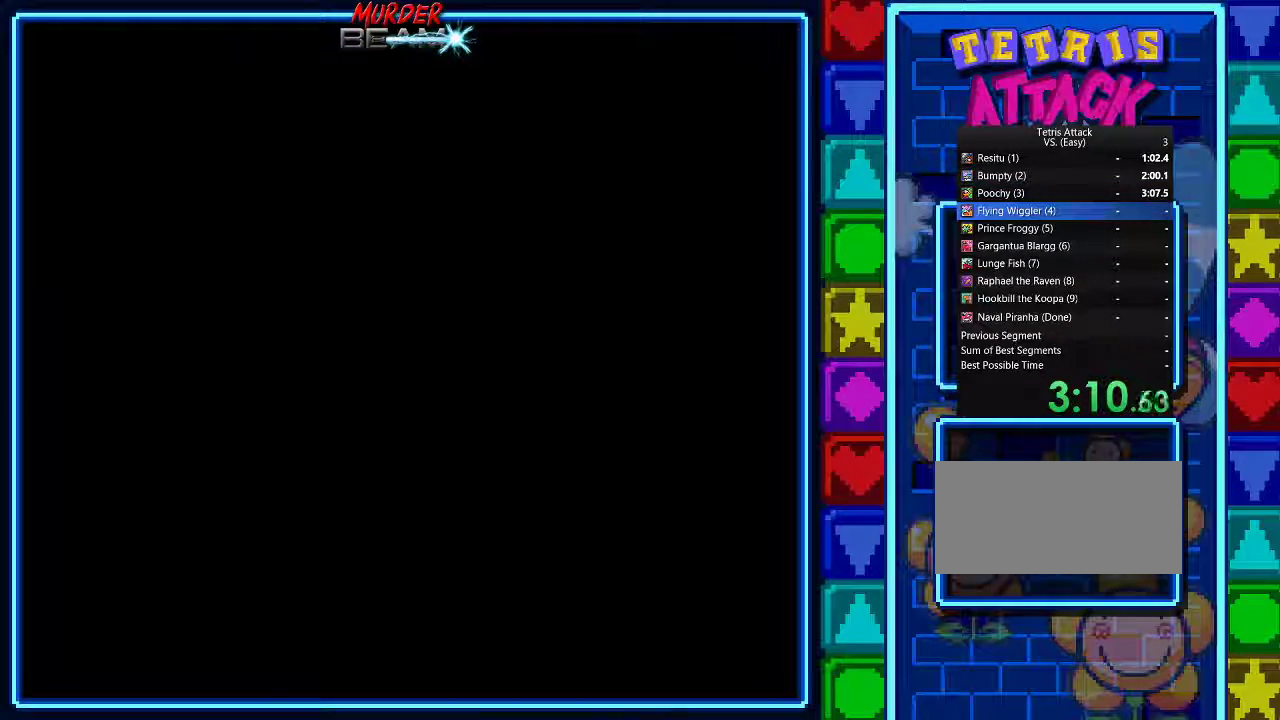
{"buttons": [], "events": []}
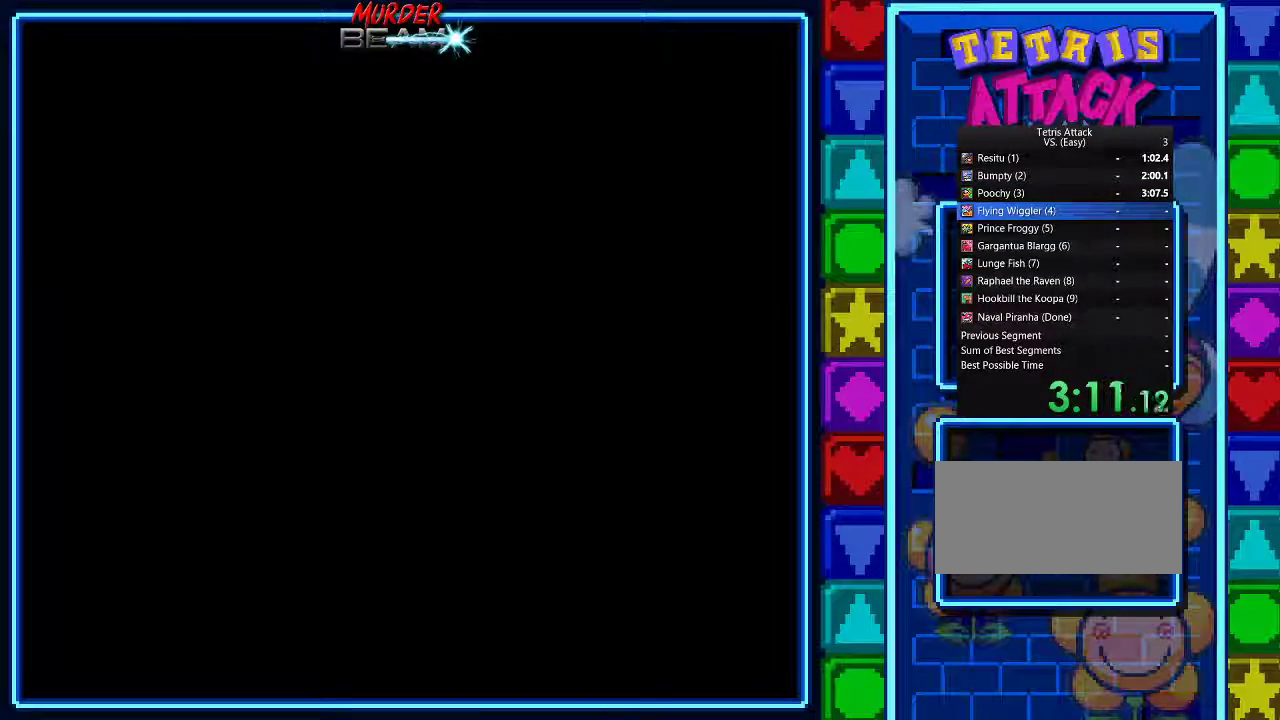
{"buttons": [], "events": []}
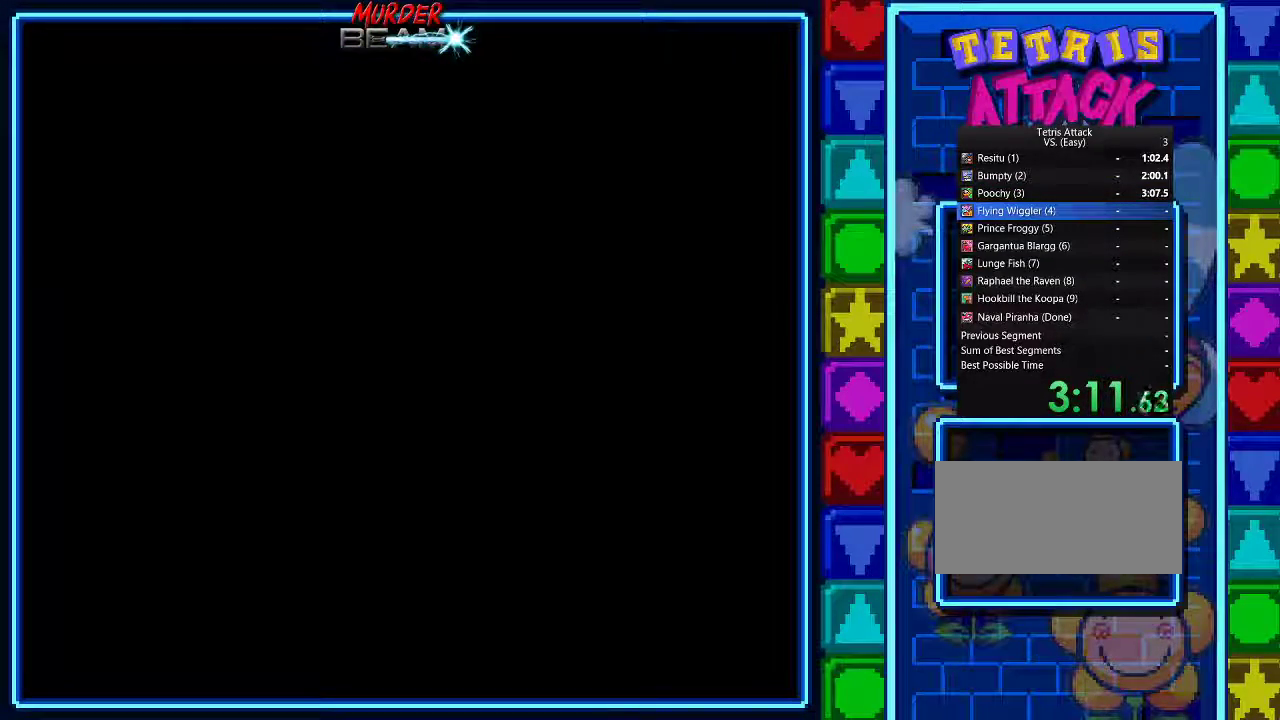
{"buttons": [], "events": []}
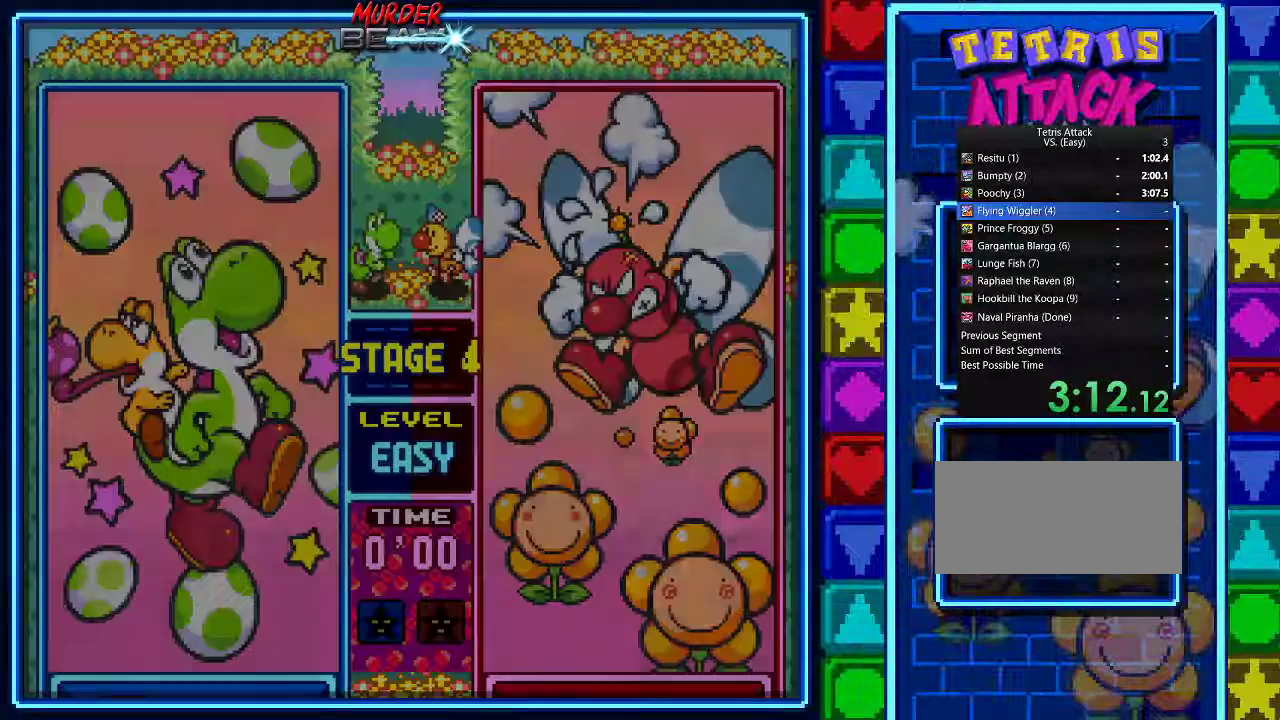
{"buttons": [], "events": []}
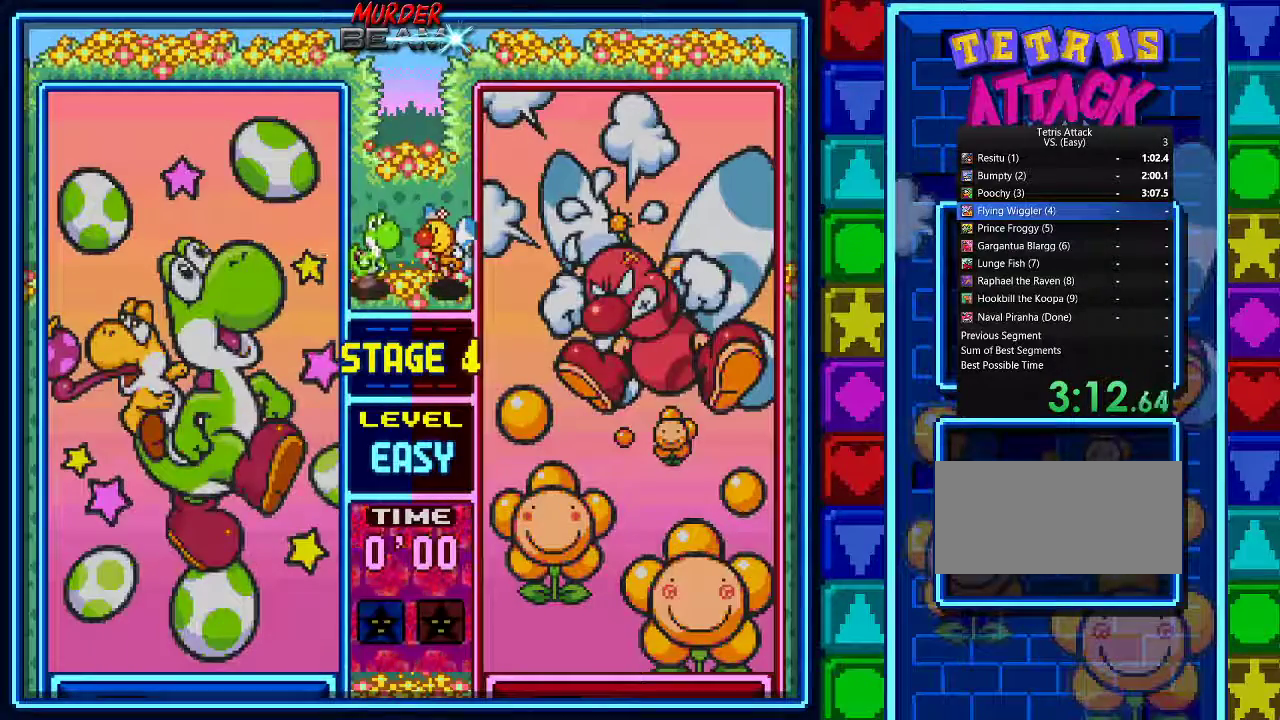
{"buttons": [], "events": []}
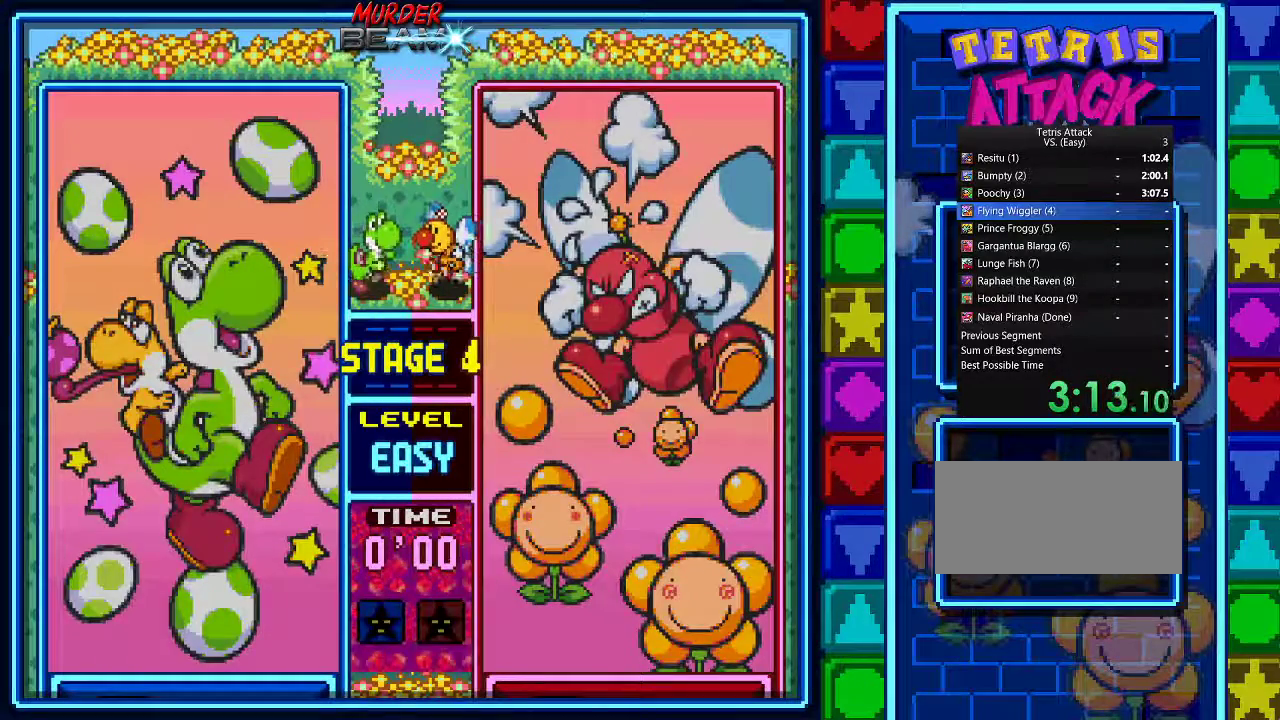
{"buttons": [], "events": []}
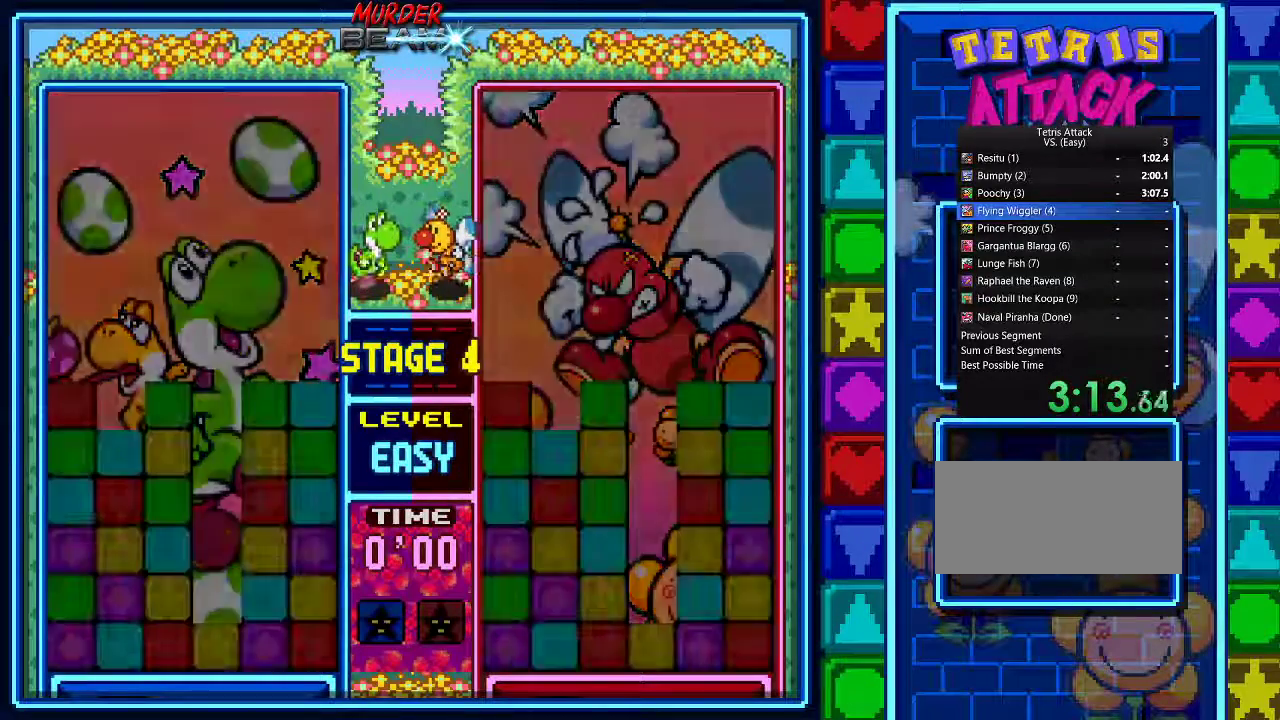
{"buttons": [], "events": []}
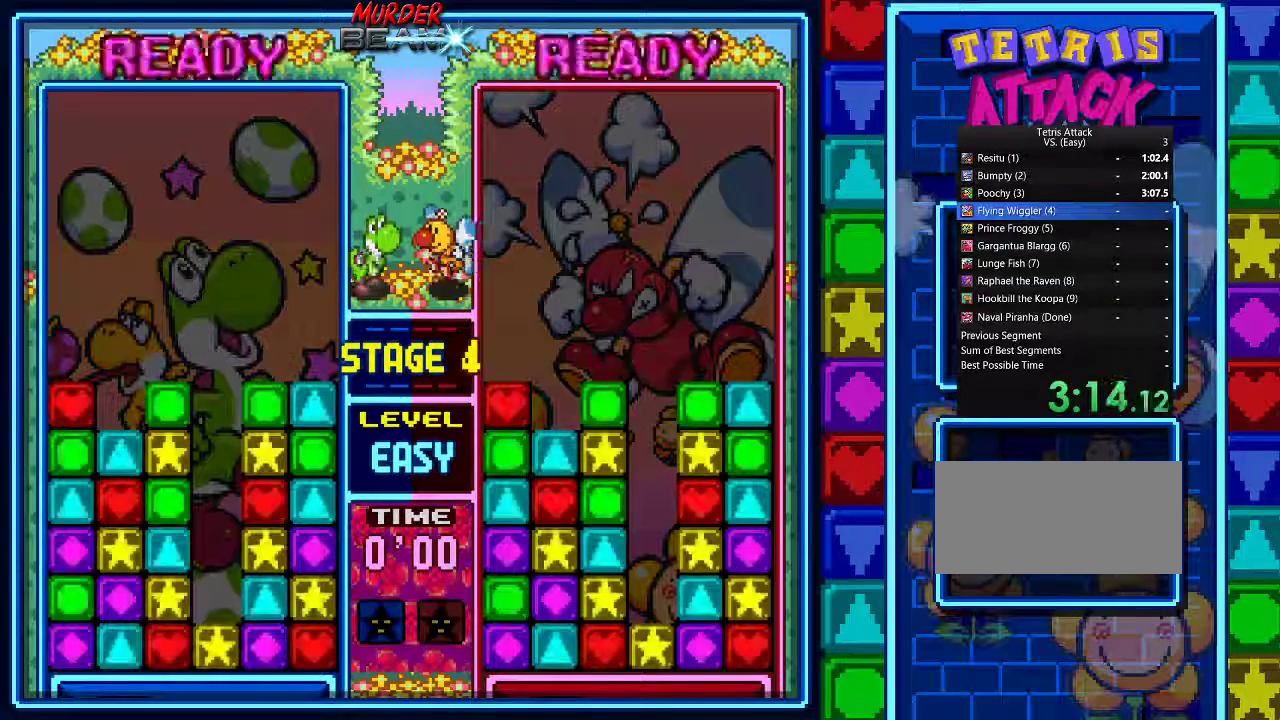
{"buttons": [], "events": []}
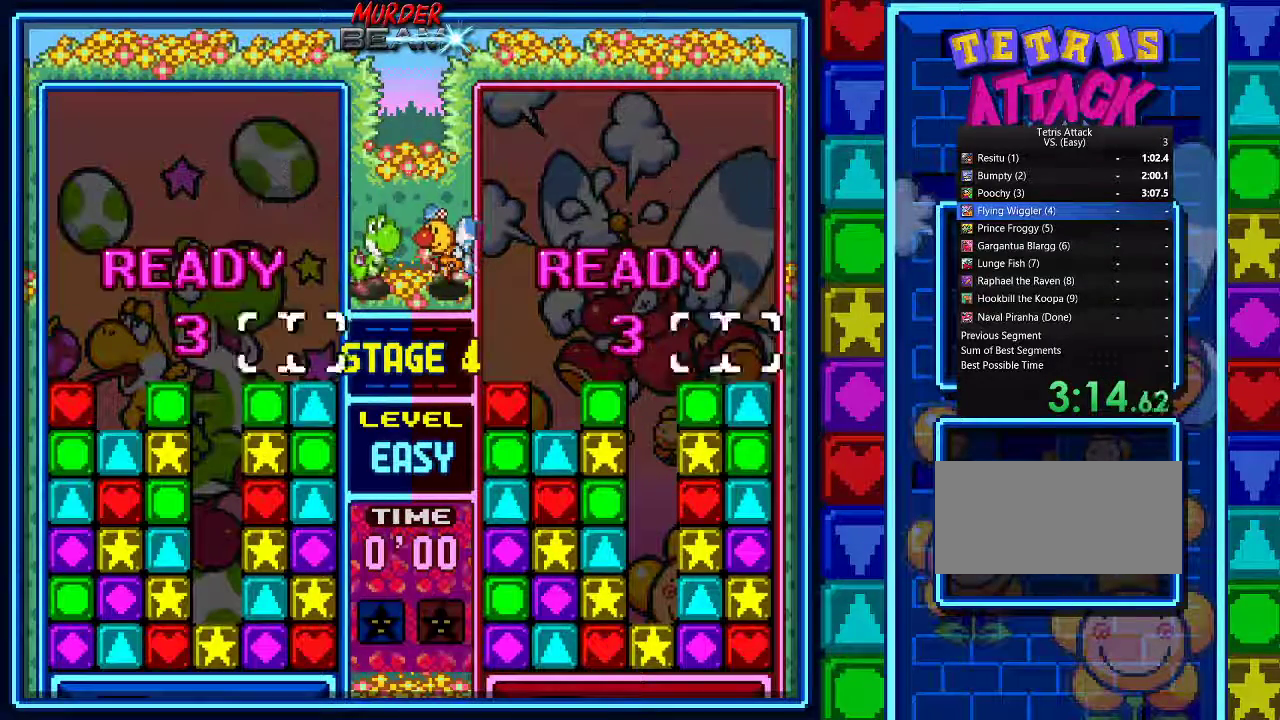
{"buttons": ["DPAD_RIGHT"], "events": [[333, "DPAD_RIGHT", "down"], [433, "A", "down"], [500, "A", "up"]]}
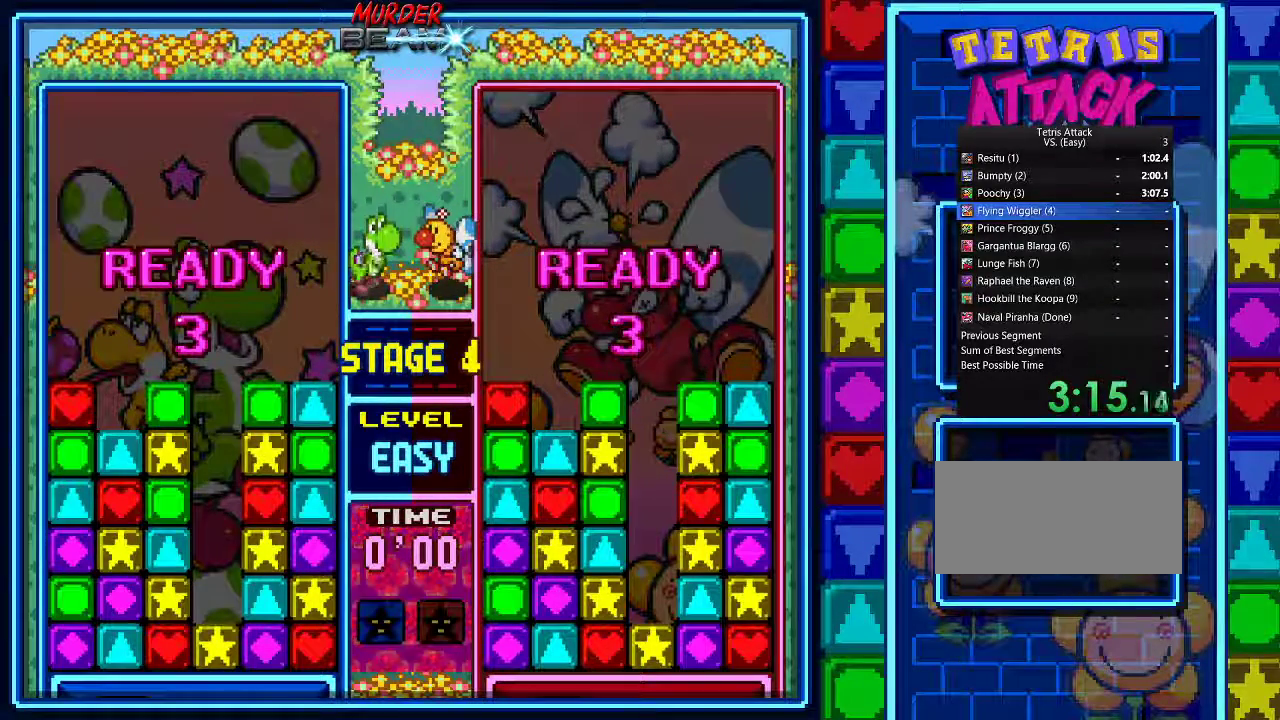
{"buttons": ["A"], "events": [[67, "A", "down"], [133, "A", "up"], [200, "A", "down"], [400, "DPAD_RIGHT", "up"], [433, "A", "up"], [500, "A", "down"]]}
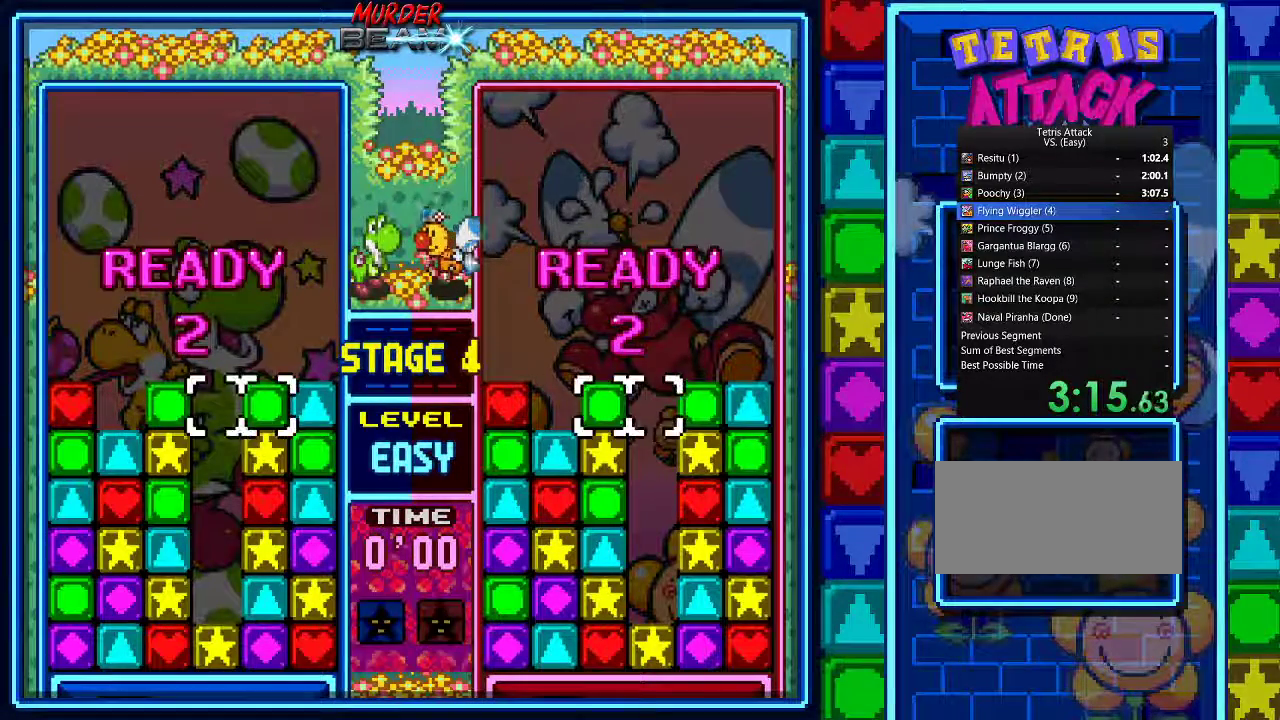
{"buttons": ["A"], "events": [[67, "A", "up"], [200, "A", "down"], [267, "A", "up"], [333, "A", "down"], [400, "A", "up"], [500, "A", "down"]]}
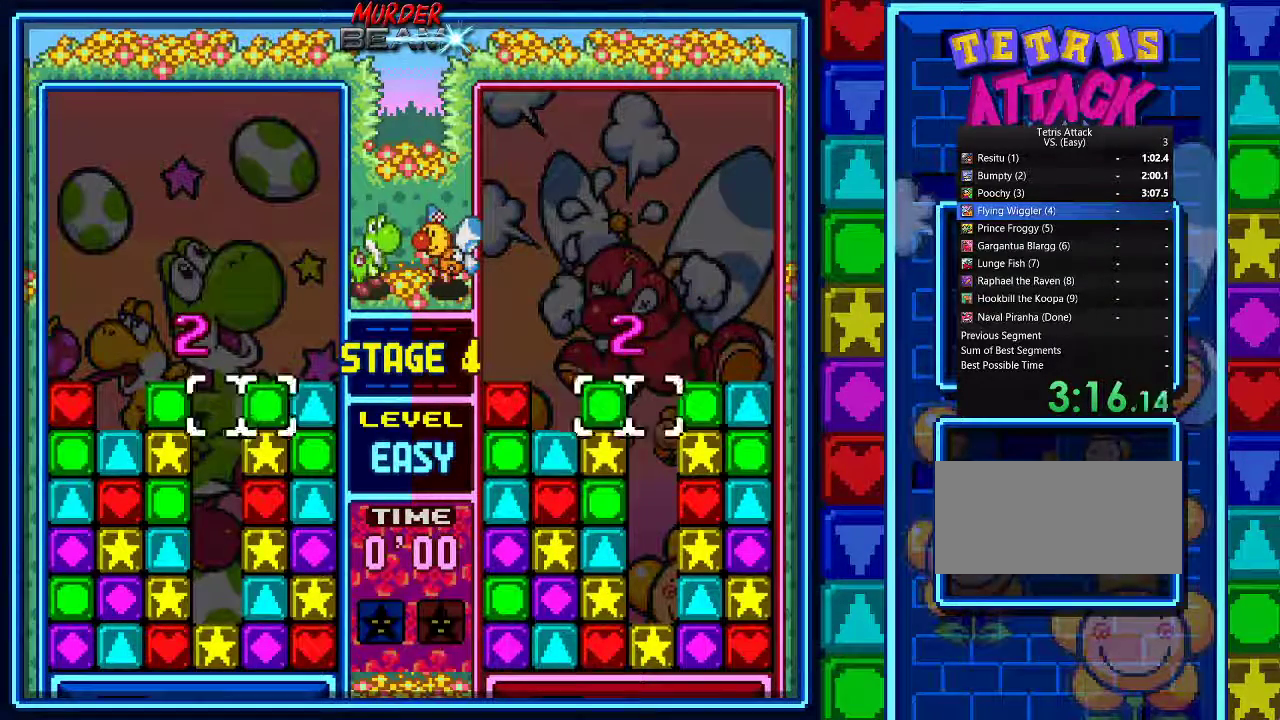
{"buttons": ["A"], "events": [[67, "A", "up"], [133, "A", "down"], [233, "A", "up"], [300, "A", "down"], [367, "A", "up"], [433, "A", "down"]]}
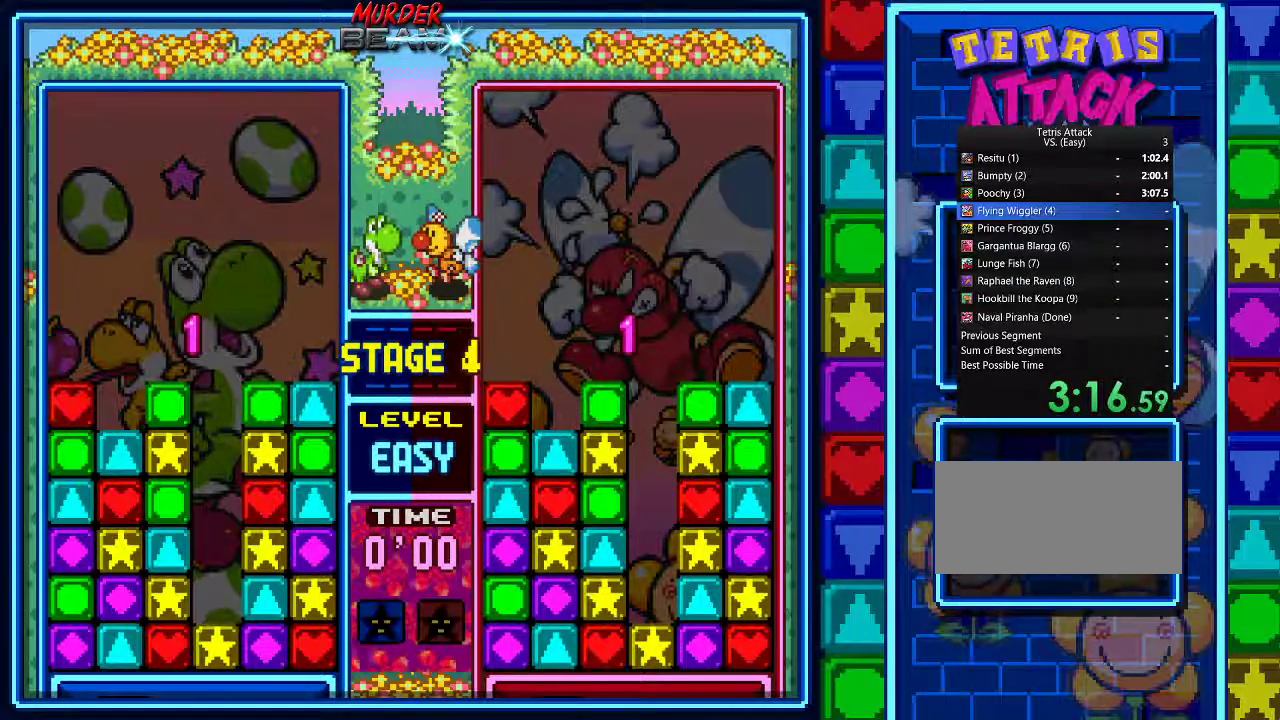
{"buttons": [], "events": [[33, "A", "up"], [100, "A", "down"], [167, "A", "up"], [233, "A", "down"], [333, "A", "up"], [400, "A", "down"], [500, "A", "up"]]}
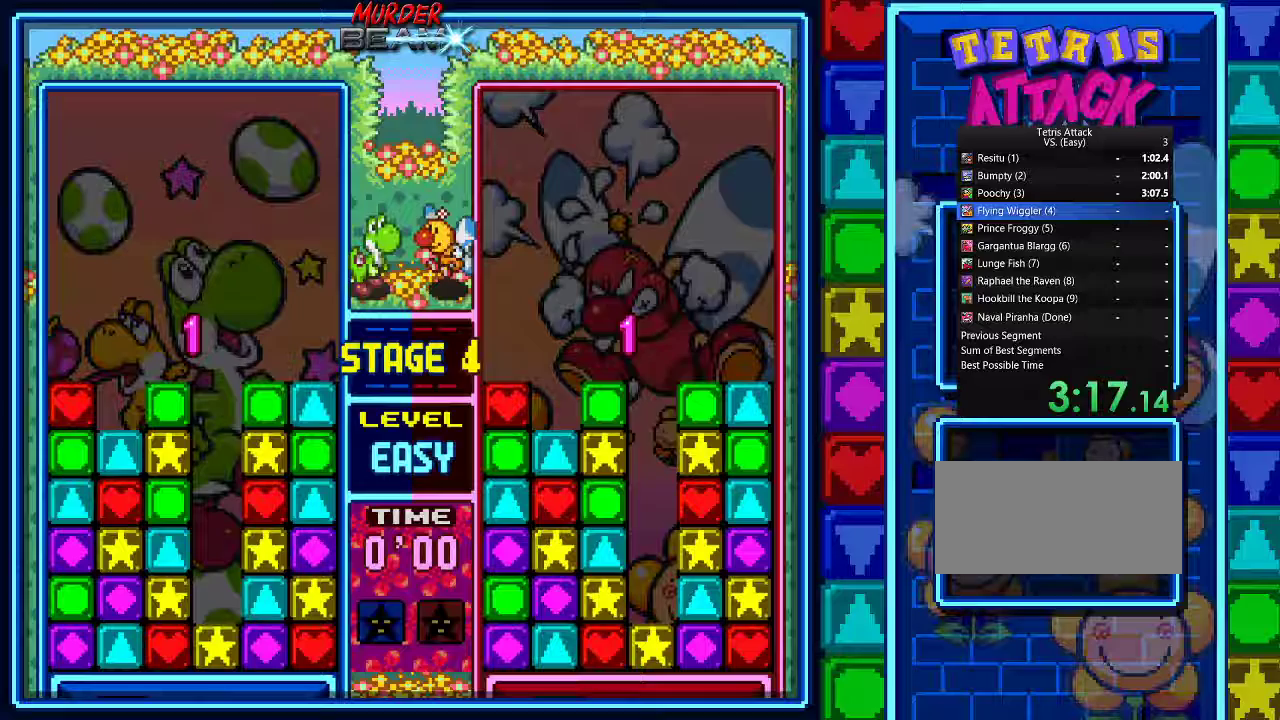
{"buttons": [], "events": [[67, "A", "down"], [300, "A", "up"], [367, "A", "down"], [467, "A", "up"]]}
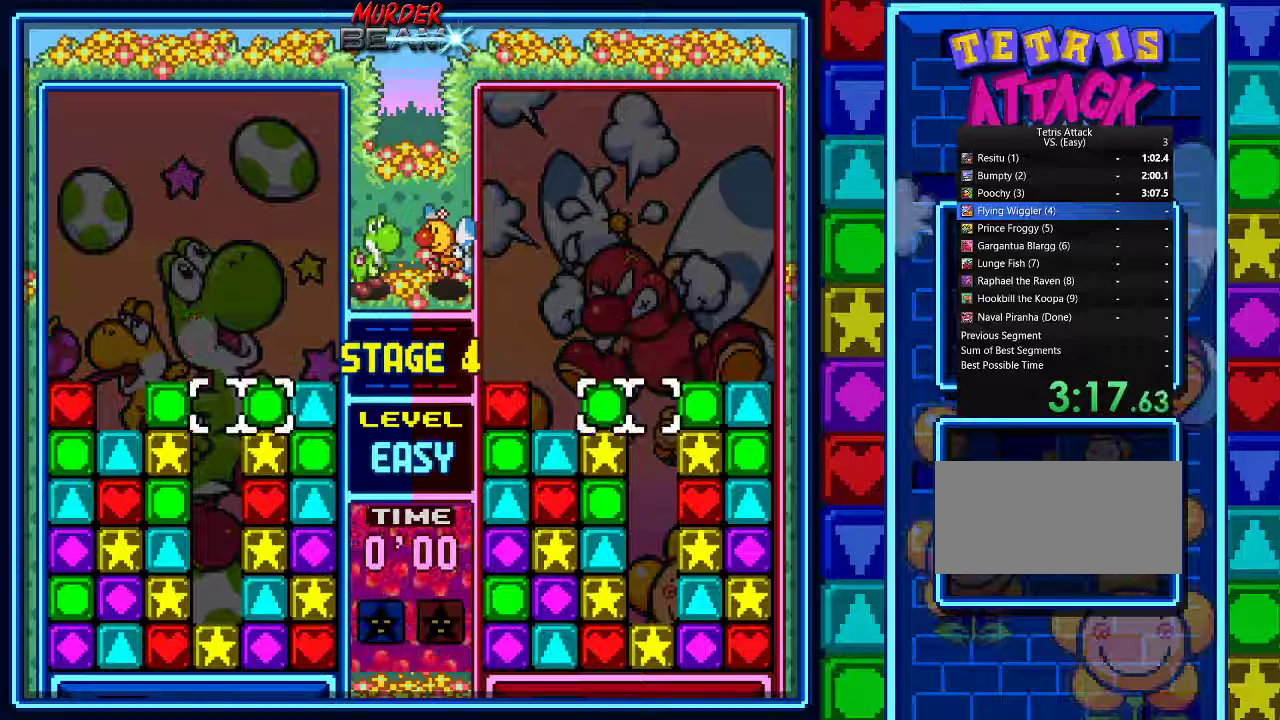
{"buttons": ["DPAD_RIGHT"], "events": [[33, "A", "down"], [133, "A", "up"], [200, "A", "down"], [300, "A", "up"], [367, "A", "down"], [433, "A", "up"], [500, "DPAD_RIGHT", "down"]]}